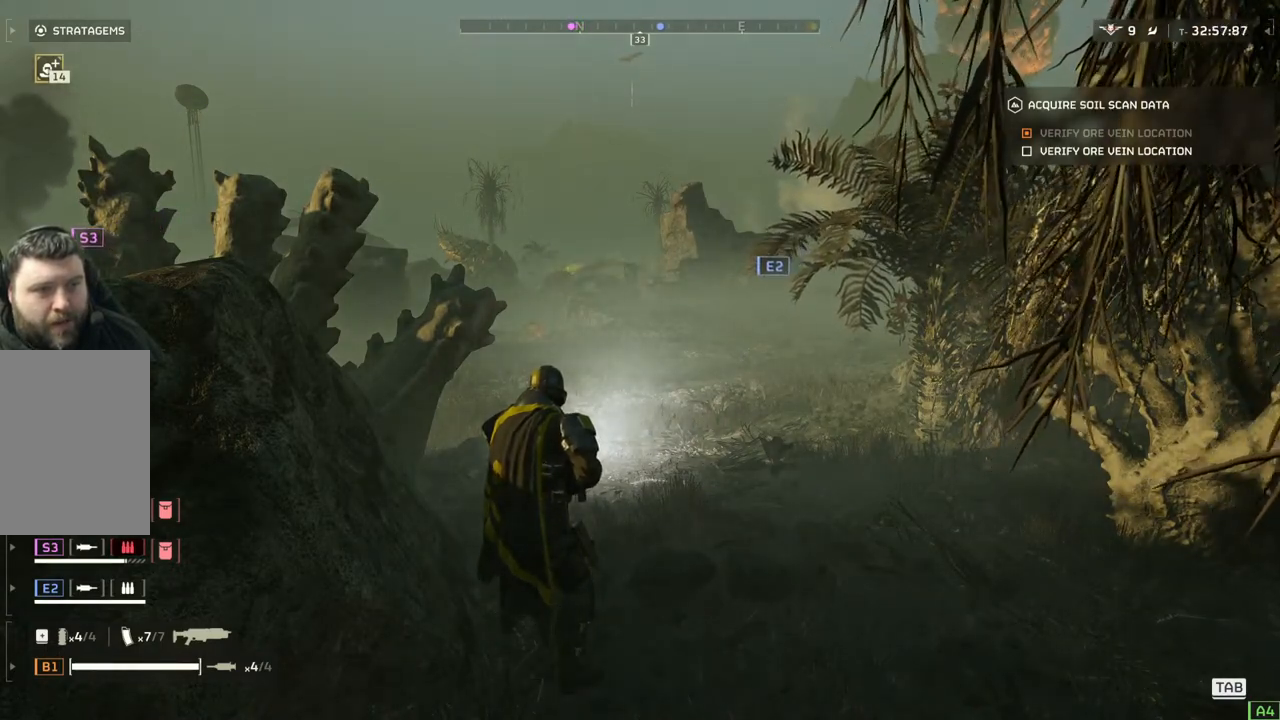
Gameplay with a controller (PlayStation layout); each line is a JSON object with the inputs held at the frame after it. "events" lists button and stick changes between this image and that frame as [ms after this image, input, new state], when the widget could be followed in between. Not read: right_stick.
{"buttons": ["L3"], "left_stick": "left", "events": [[167, "left_stick", "left"], [367, "L3", "down"]]}
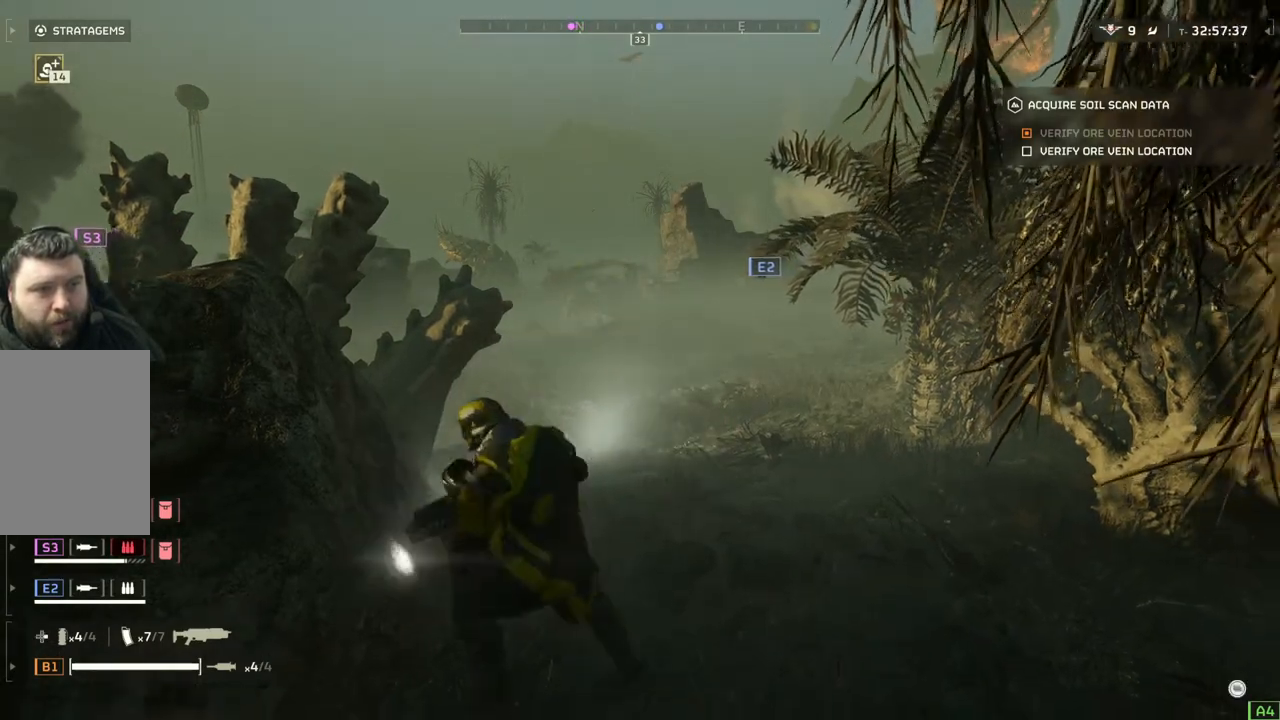
{"buttons": [], "left_stick": "up-left", "events": [[33, "L3", "up"], [500, "left_stick", "up-left"]]}
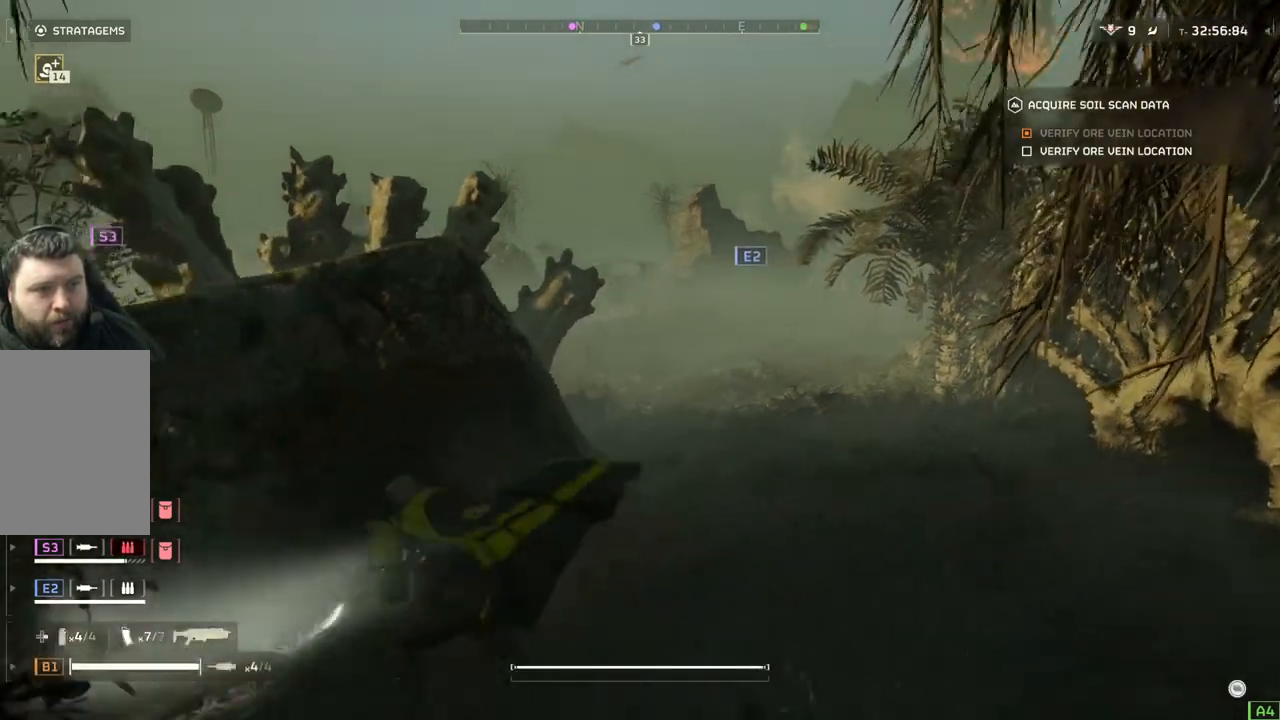
{"buttons": [], "left_stick": "up", "events": [[217, "left_stick", "up"]]}
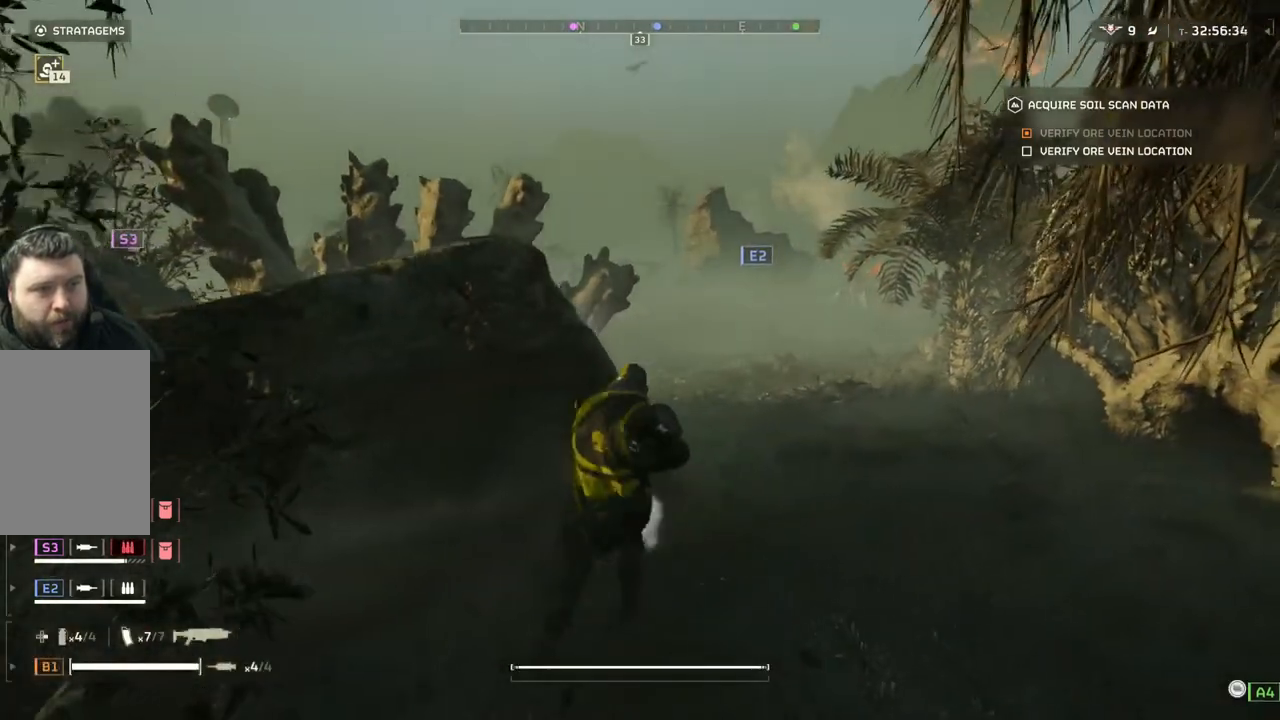
{"buttons": [], "left_stick": "up", "events": [[33, "L3", "down"], [167, "L3", "up"]]}
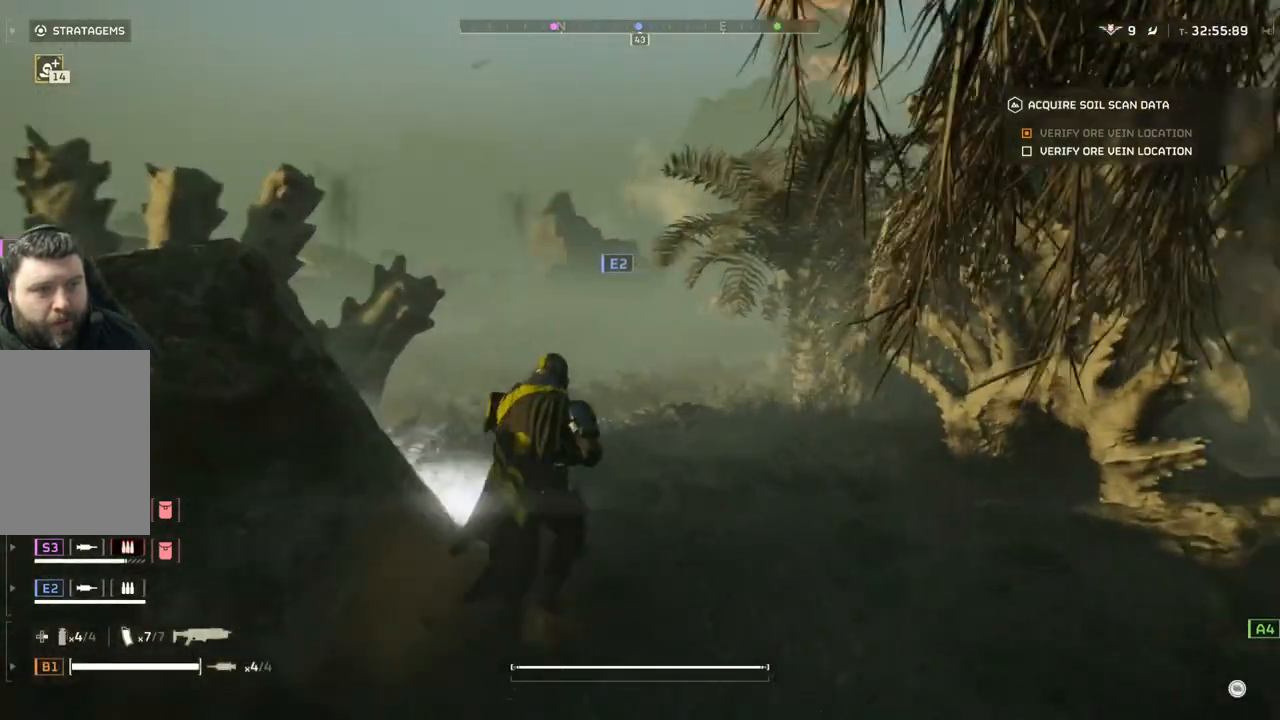
{"buttons": ["L2"], "left_stick": "up", "events": [[50, "L2", "down"]]}
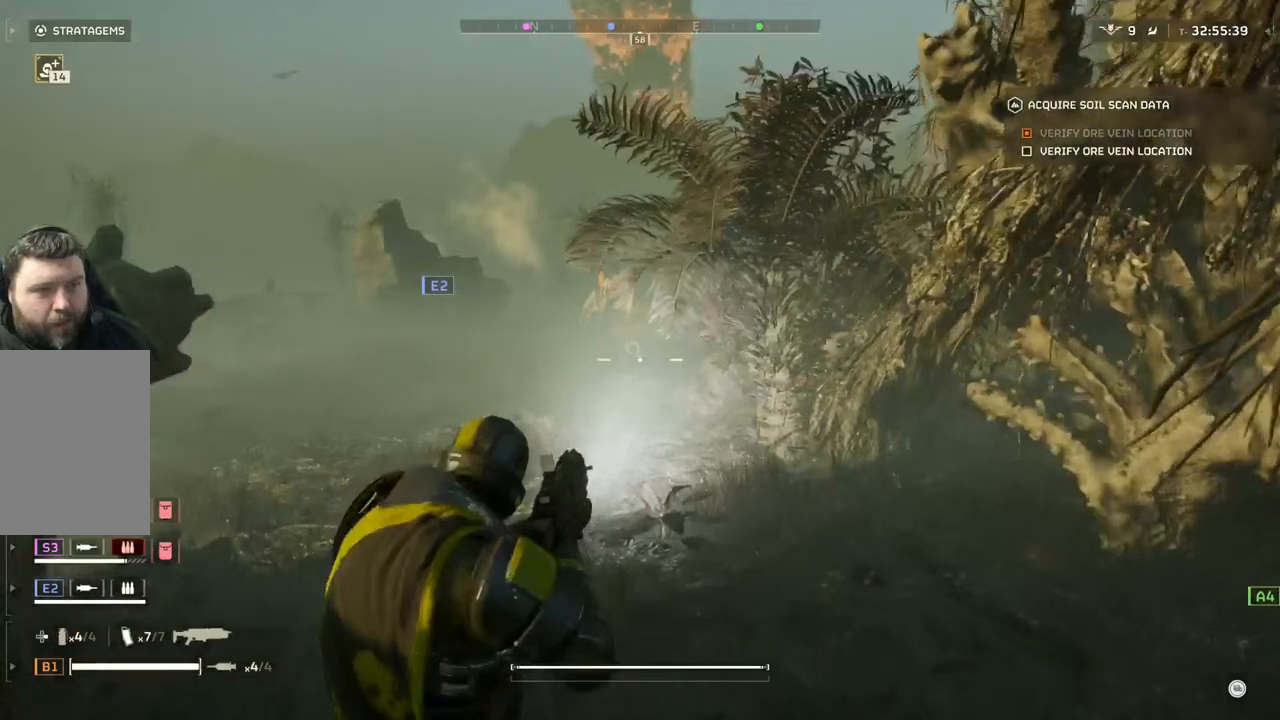
{"buttons": ["L2"], "left_stick": "up-left", "events": [[433, "left_stick", "up-left"]]}
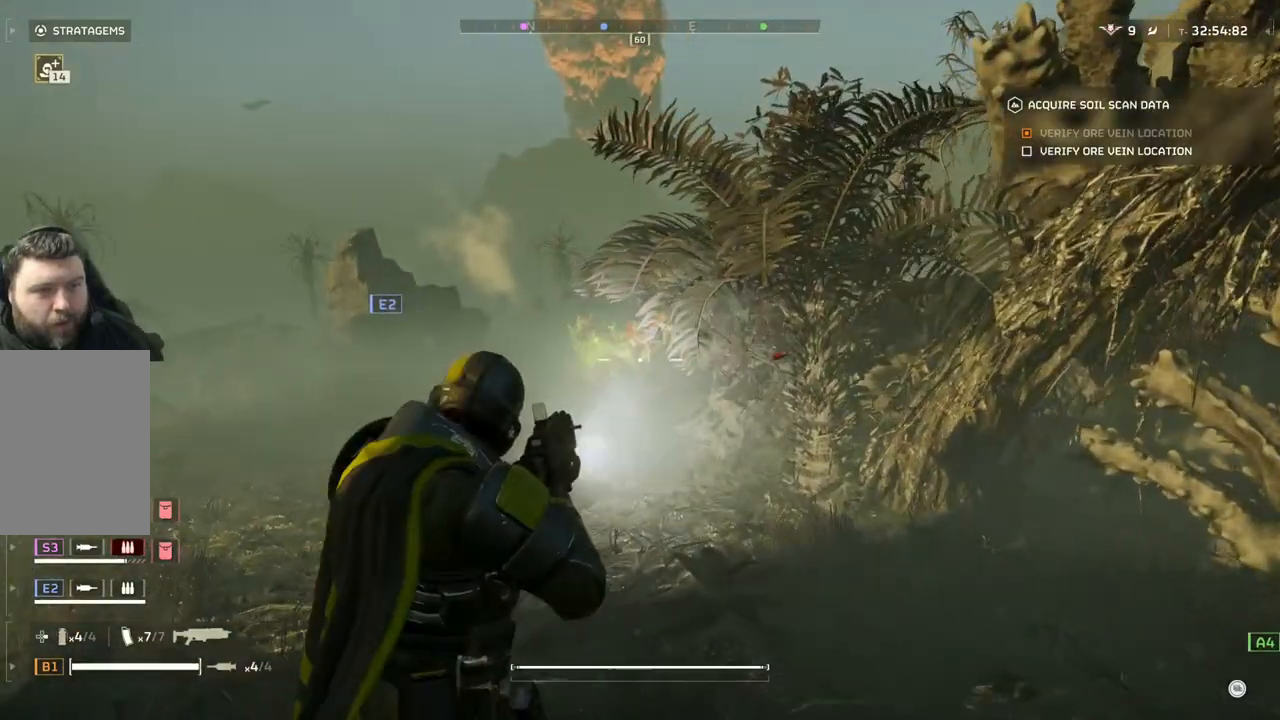
{"buttons": ["L2"], "left_stick": "up-left", "events": []}
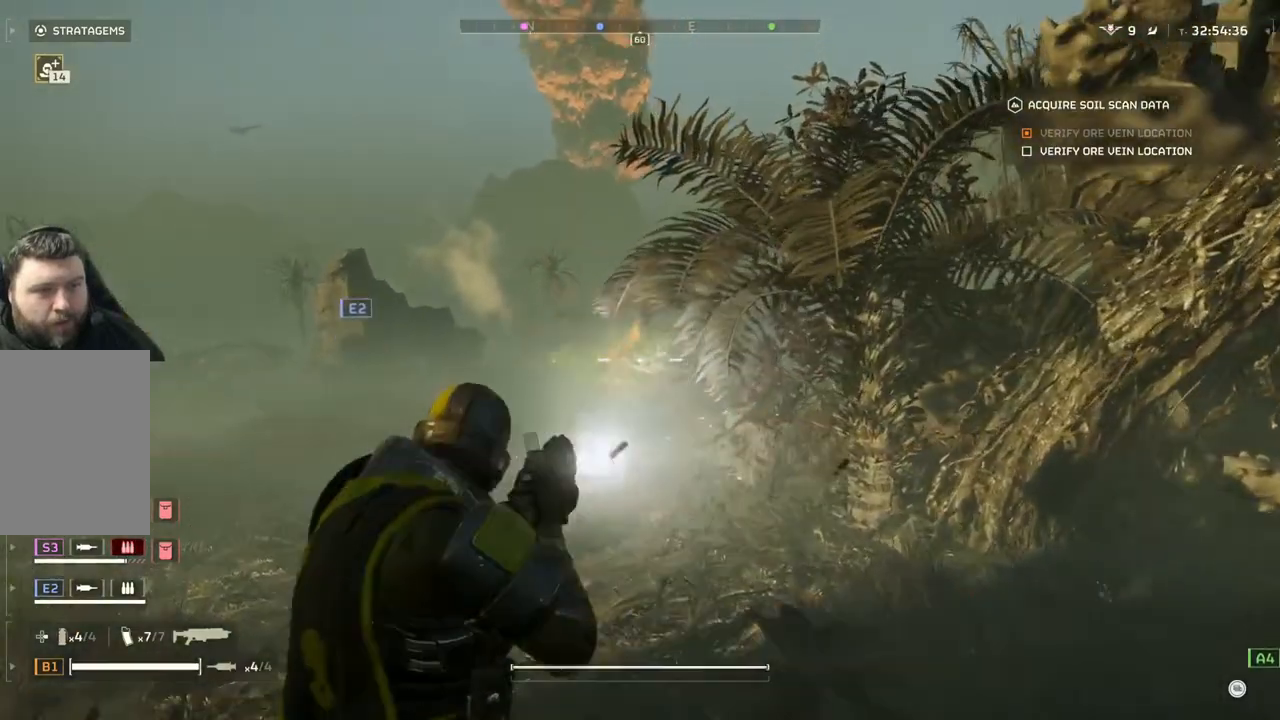
{"buttons": ["L2"], "left_stick": "up", "events": [[250, "left_stick", "up"]]}
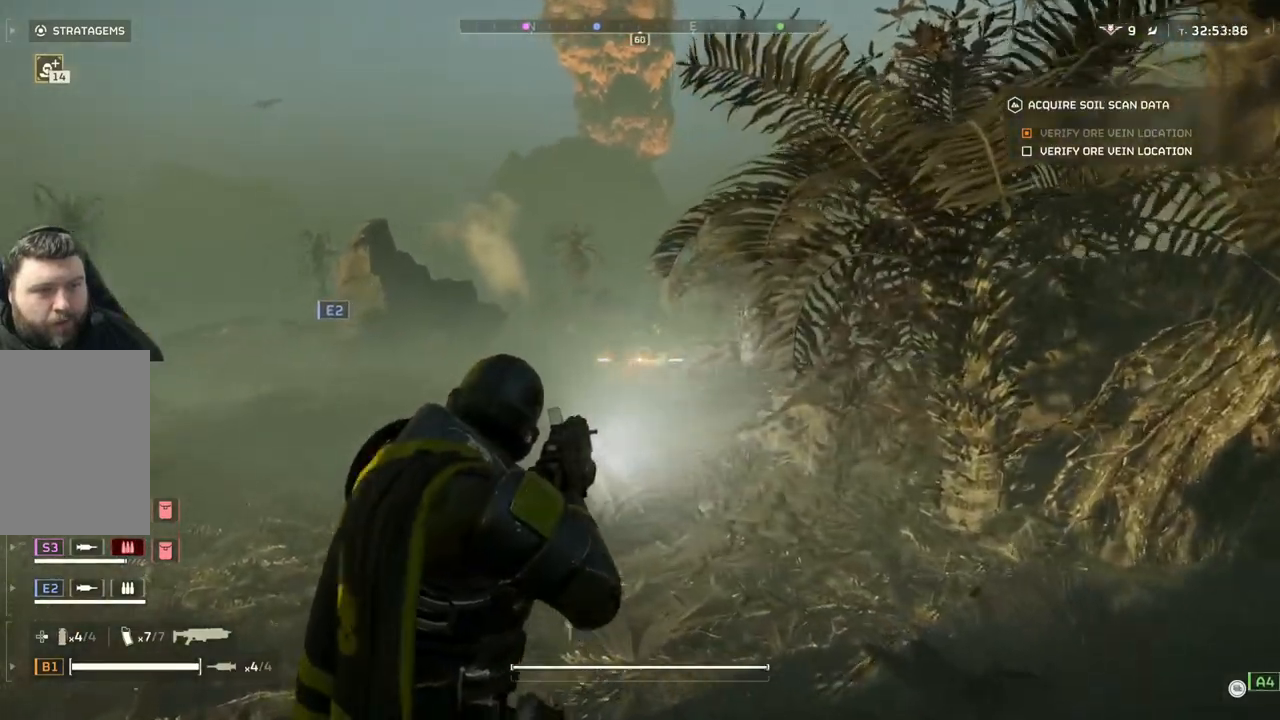
{"buttons": ["L2"], "left_stick": "up", "events": []}
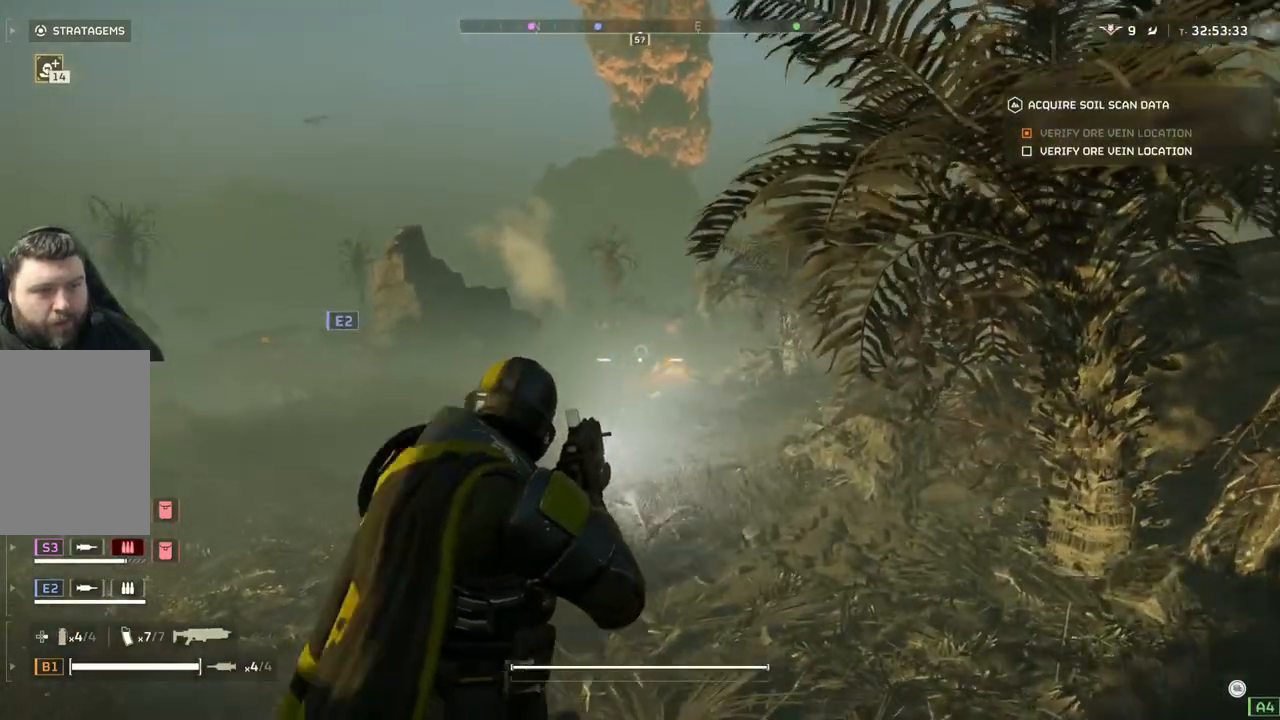
{"buttons": ["L2"], "left_stick": "down", "events": [[300, "left_stick", "center"], [367, "left_stick", "down"]]}
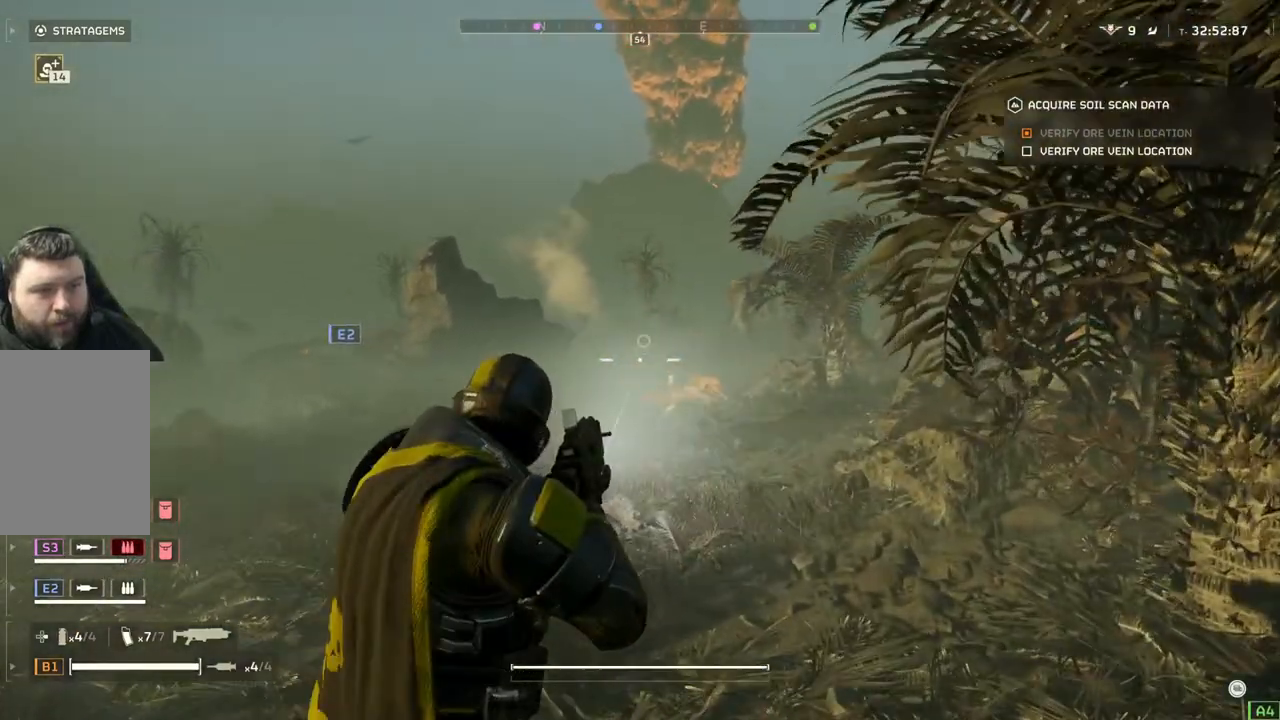
{"buttons": ["L2"], "left_stick": "down", "events": []}
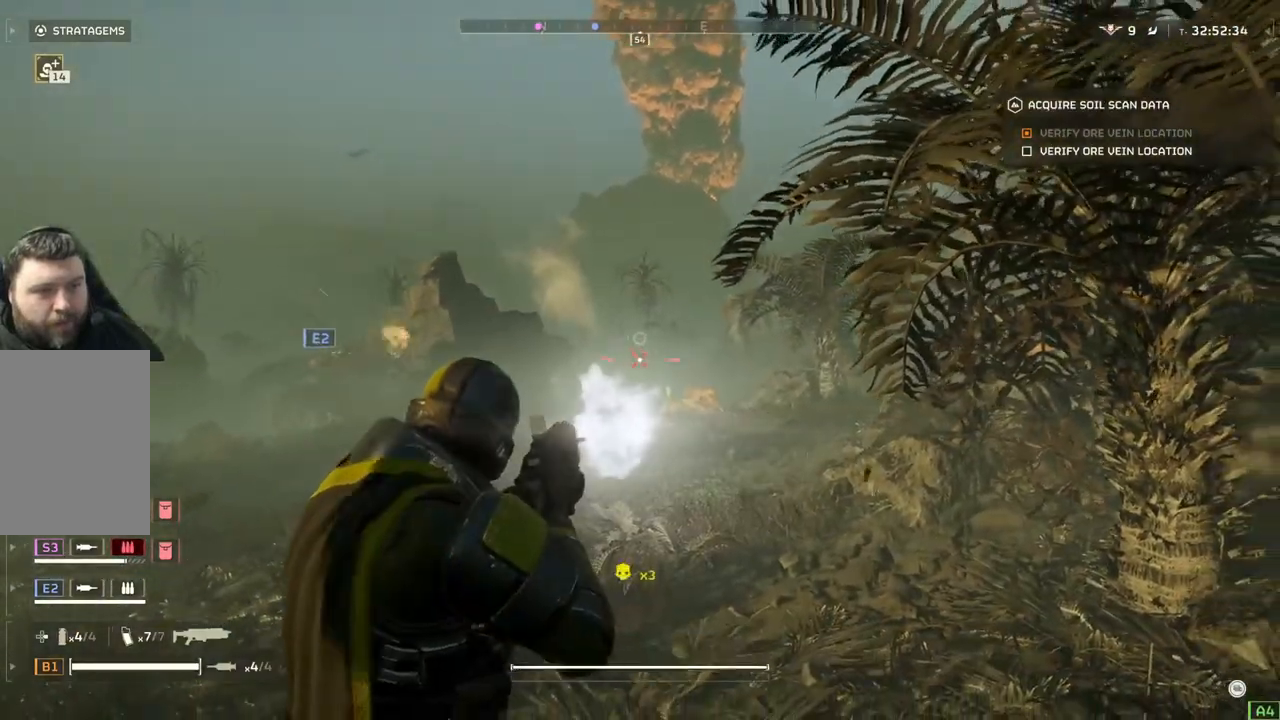
{"buttons": ["L2"], "left_stick": "down", "events": []}
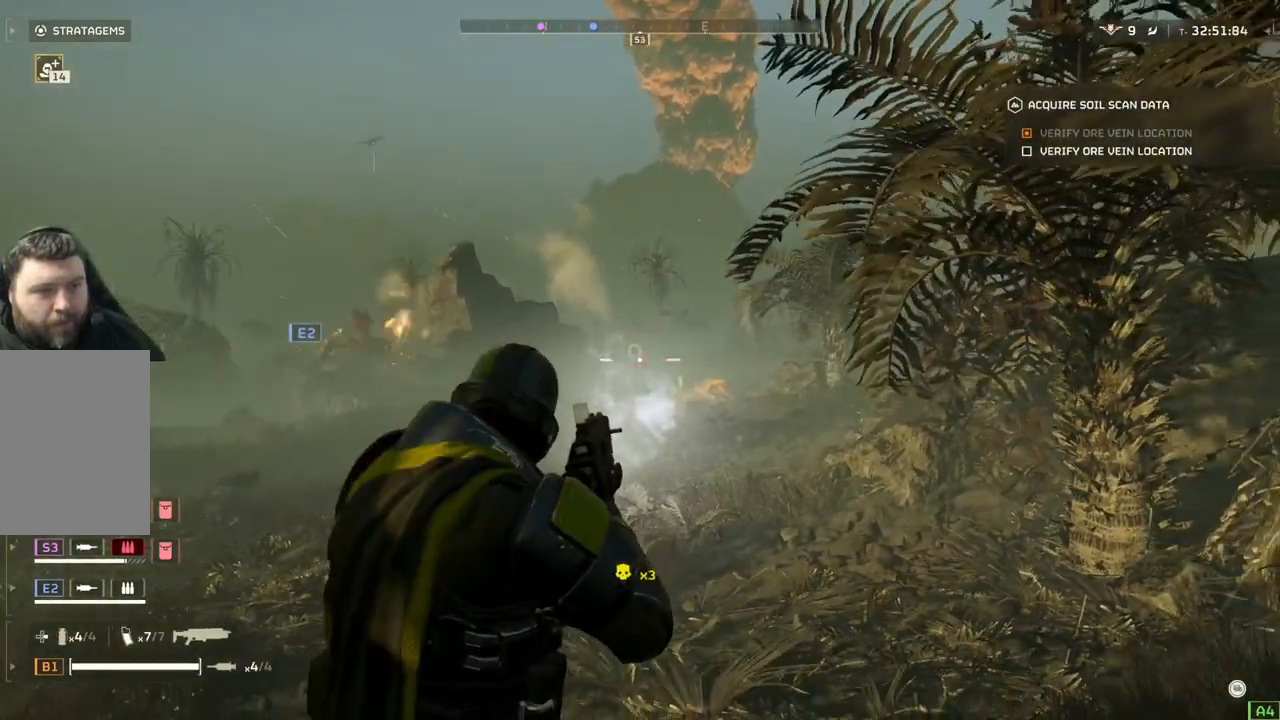
{"buttons": ["L2"], "left_stick": "down-right", "events": [[417, "left_stick", "down-right"]]}
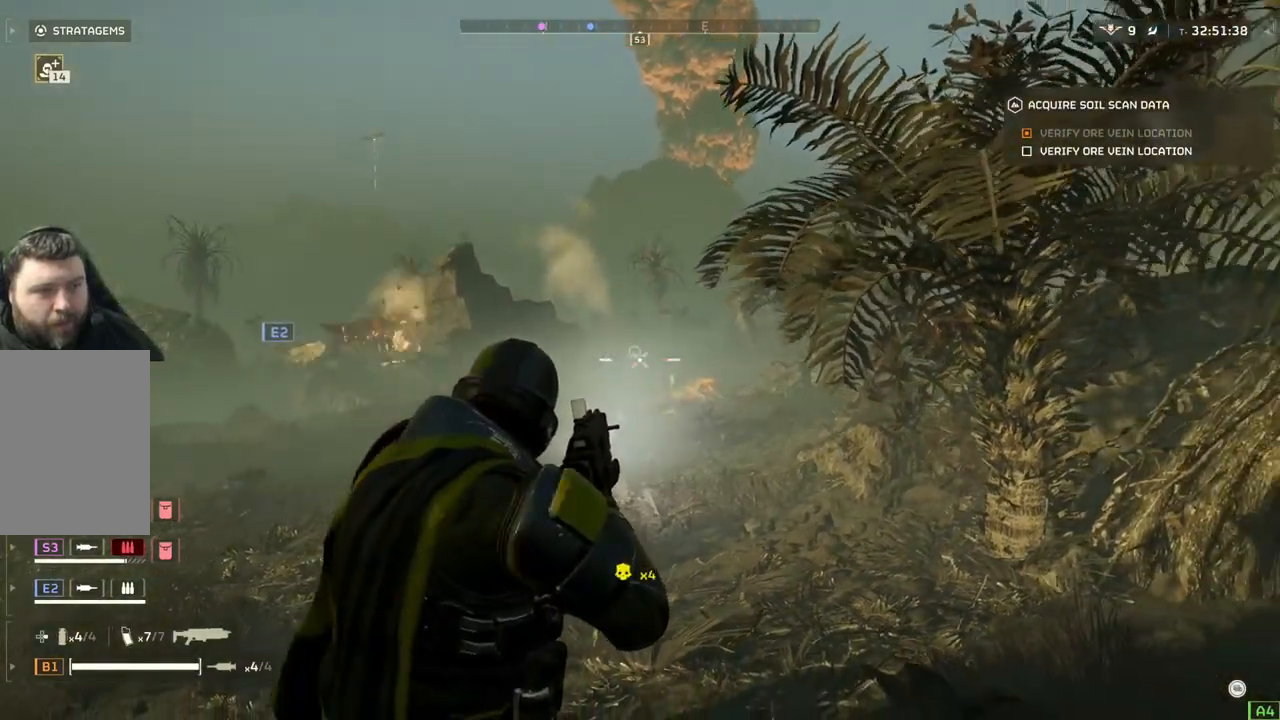
{"buttons": ["L2"], "left_stick": "down-right", "events": []}
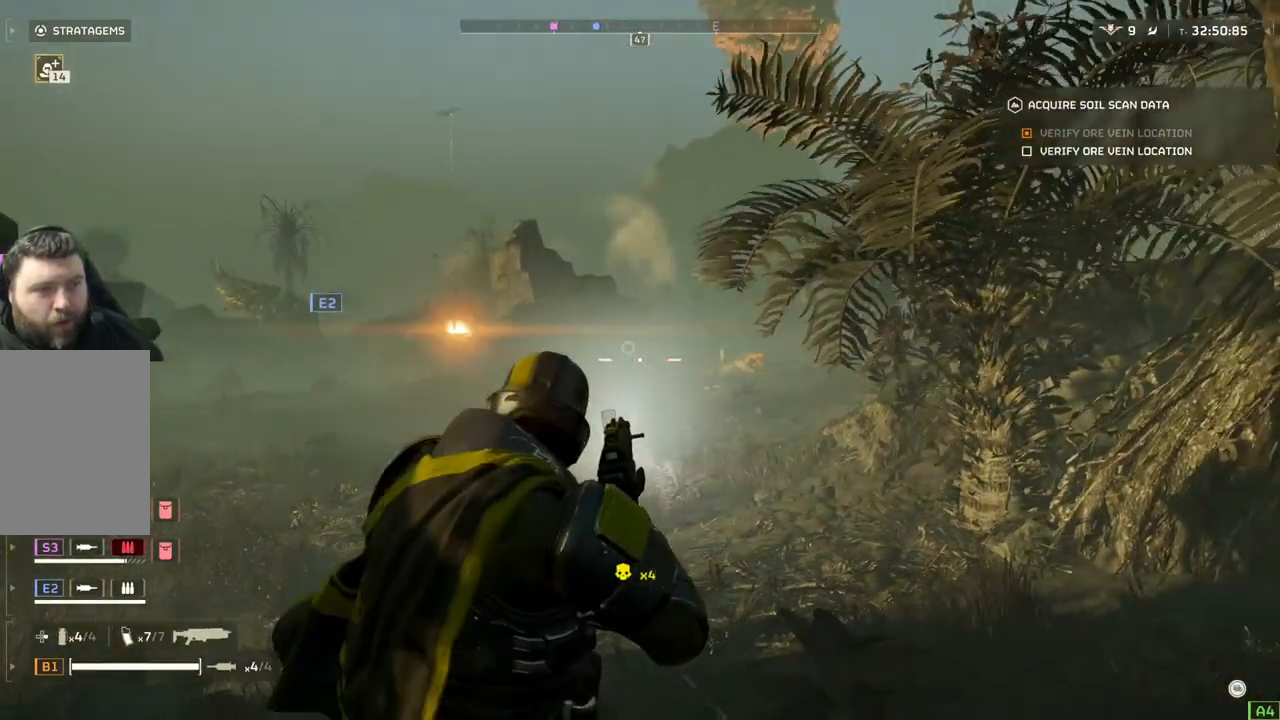
{"buttons": ["L2"], "left_stick": "down", "events": [[467, "left_stick", "down"]]}
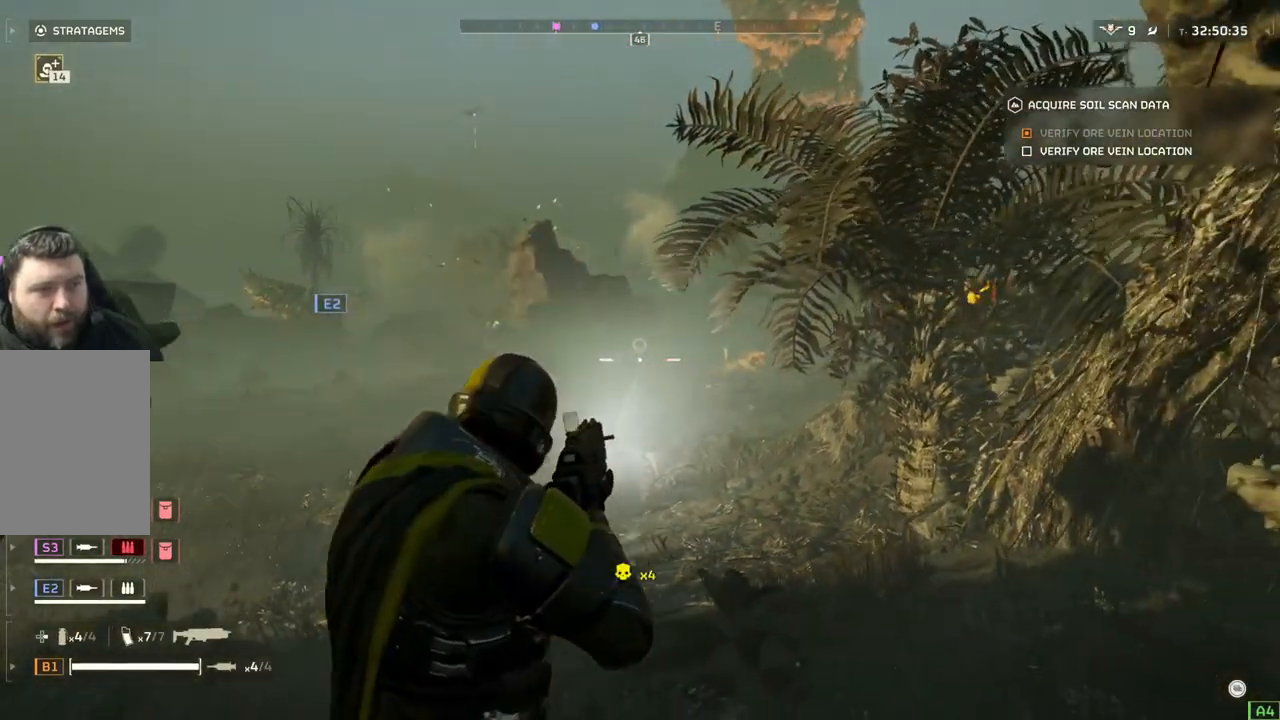
{"buttons": ["L2"], "left_stick": "down", "events": []}
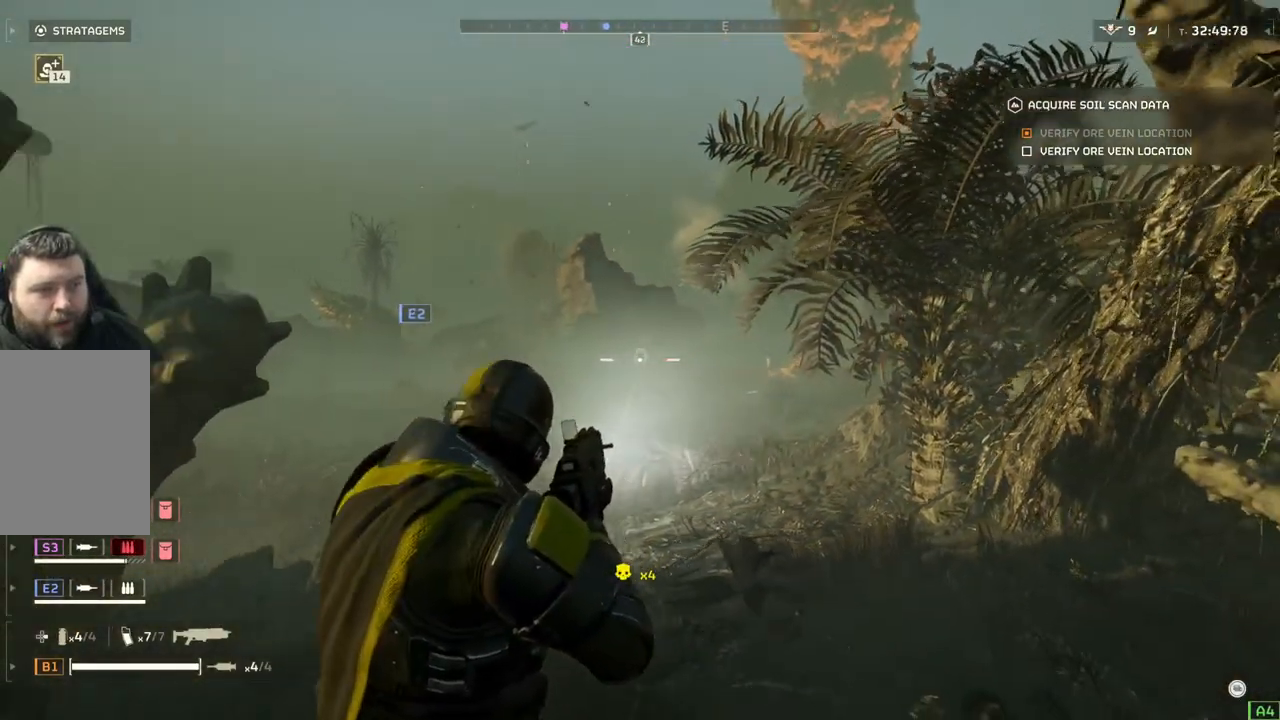
{"buttons": ["L2"], "left_stick": "down", "events": []}
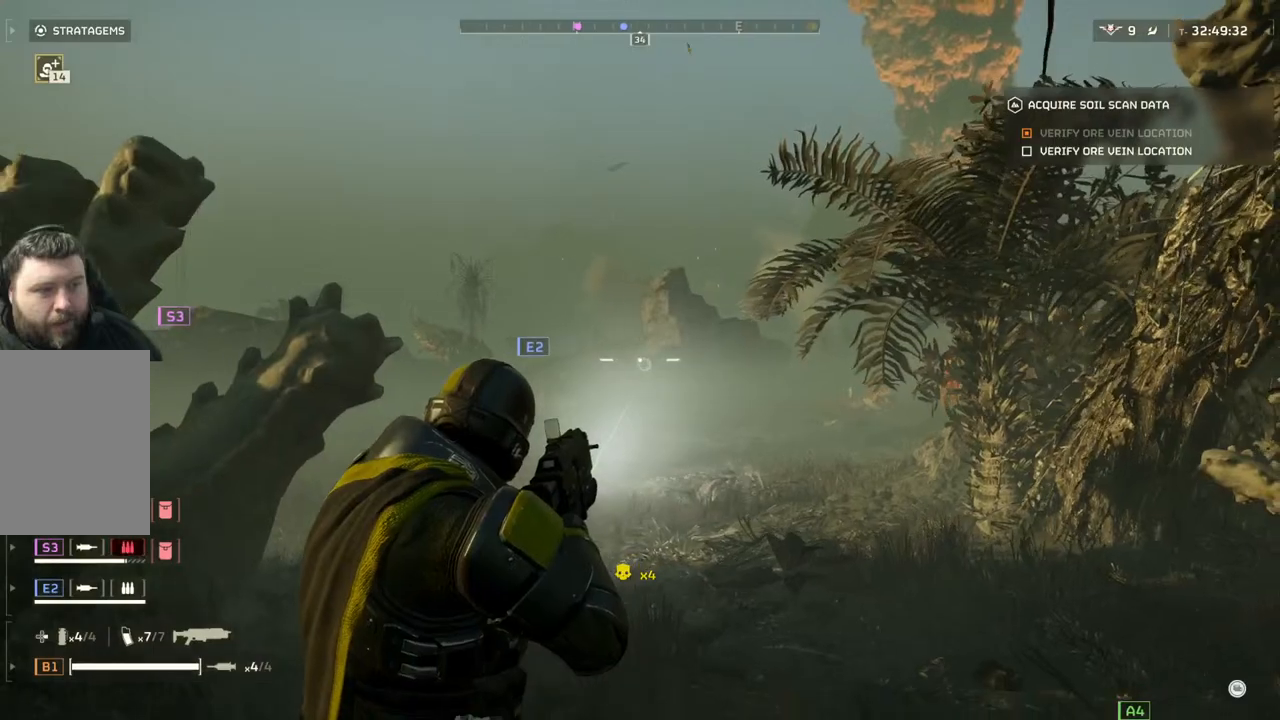
{"buttons": ["L2"], "left_stick": "down", "events": []}
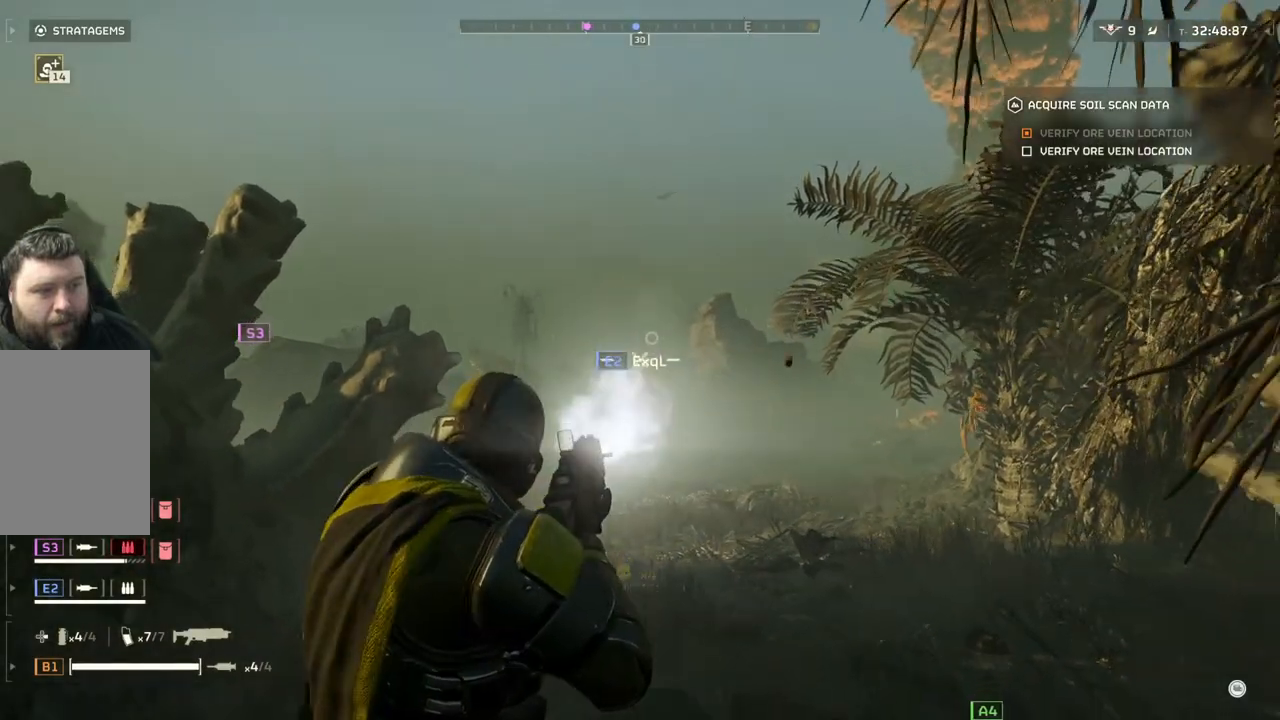
{"buttons": ["L2"], "left_stick": "down", "events": []}
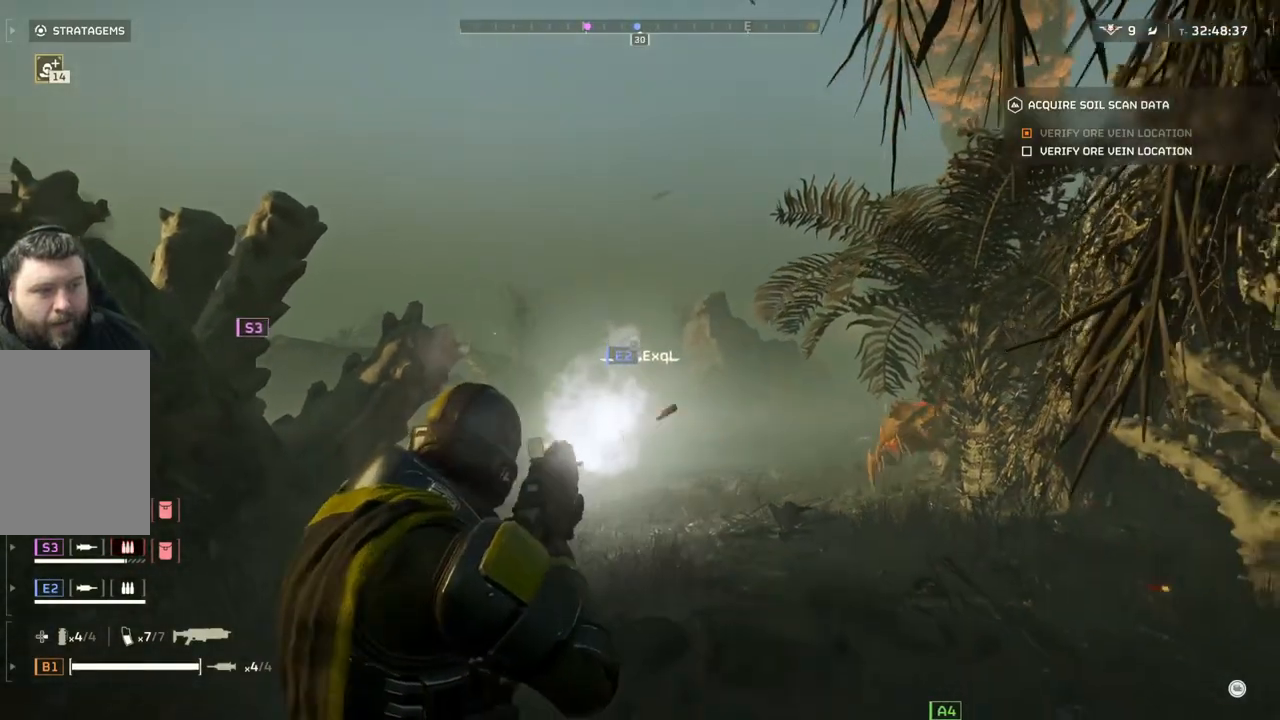
{"buttons": ["L2"], "left_stick": "down", "events": []}
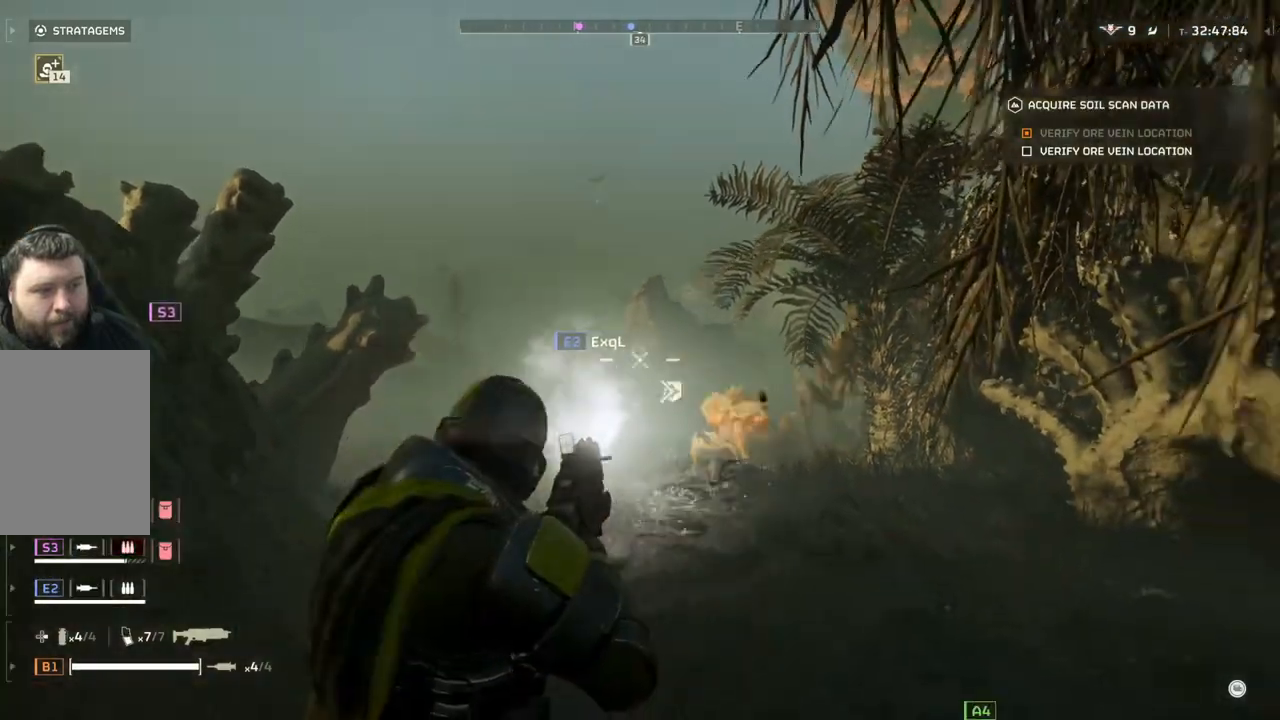
{"buttons": ["L2"], "left_stick": "down", "events": []}
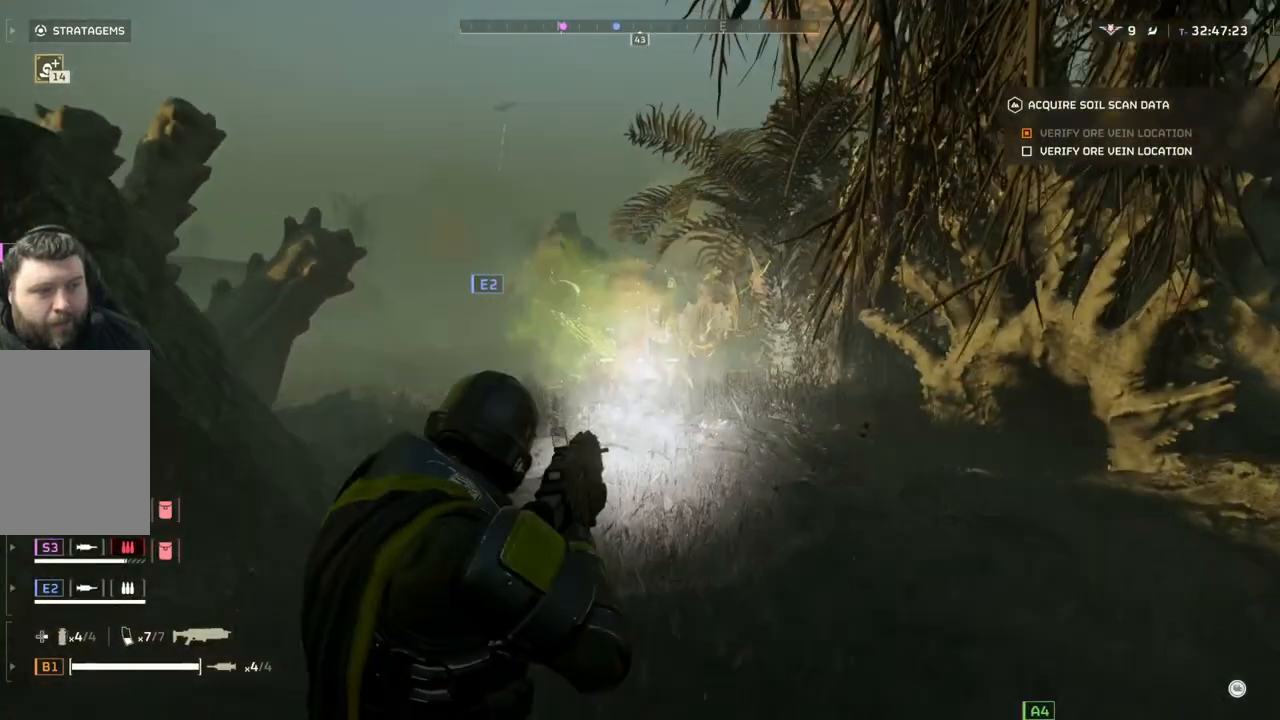
{"buttons": ["L2"], "left_stick": "down", "events": []}
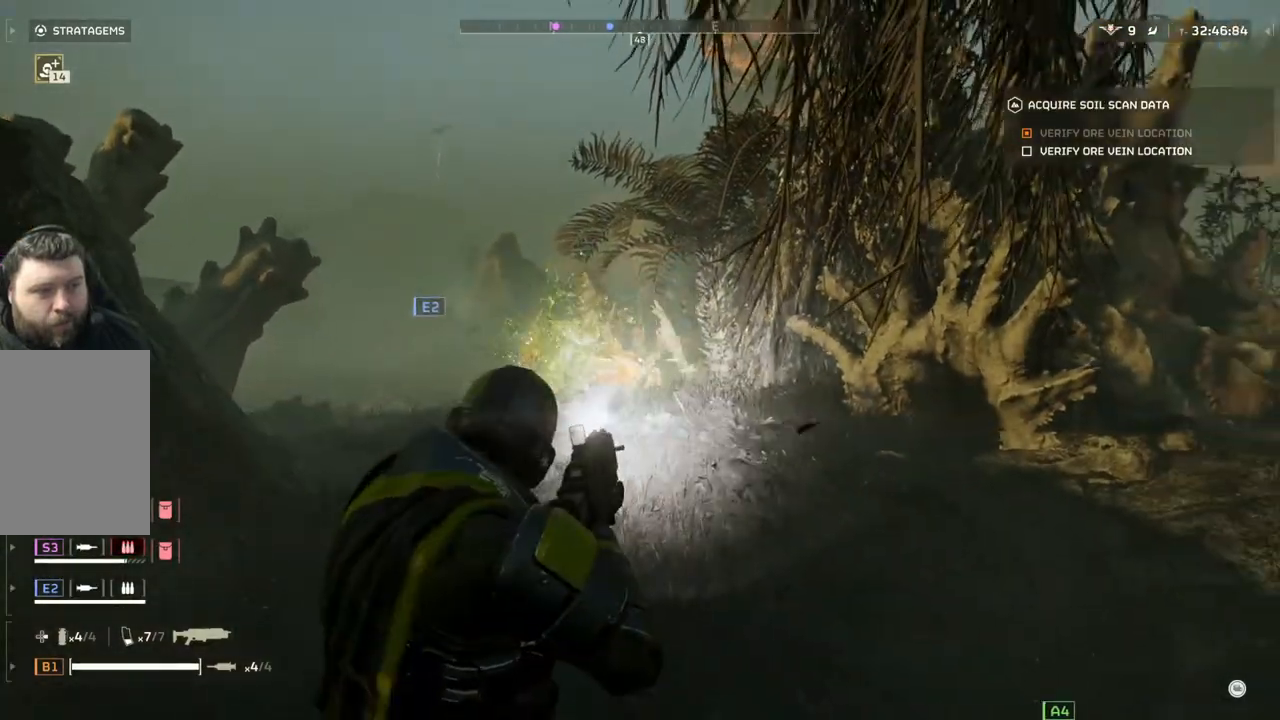
{"buttons": ["L2"], "left_stick": "down", "events": []}
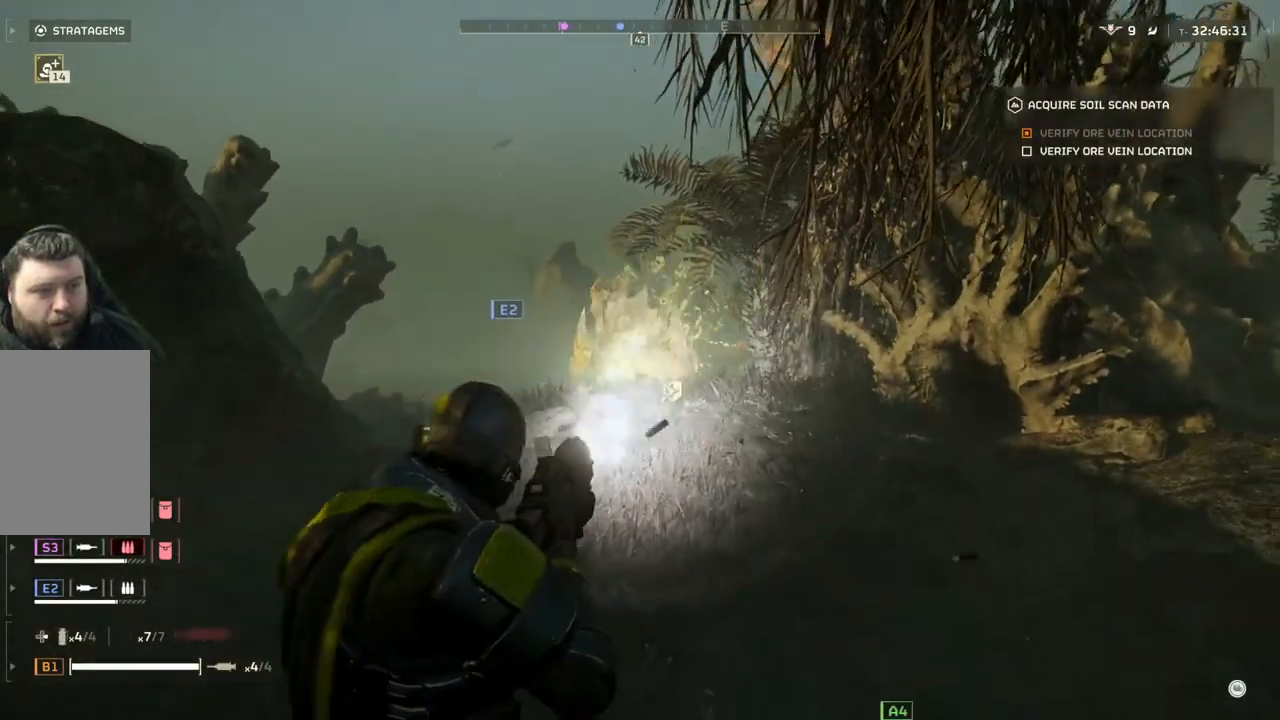
{"buttons": ["L2"], "left_stick": "down", "events": []}
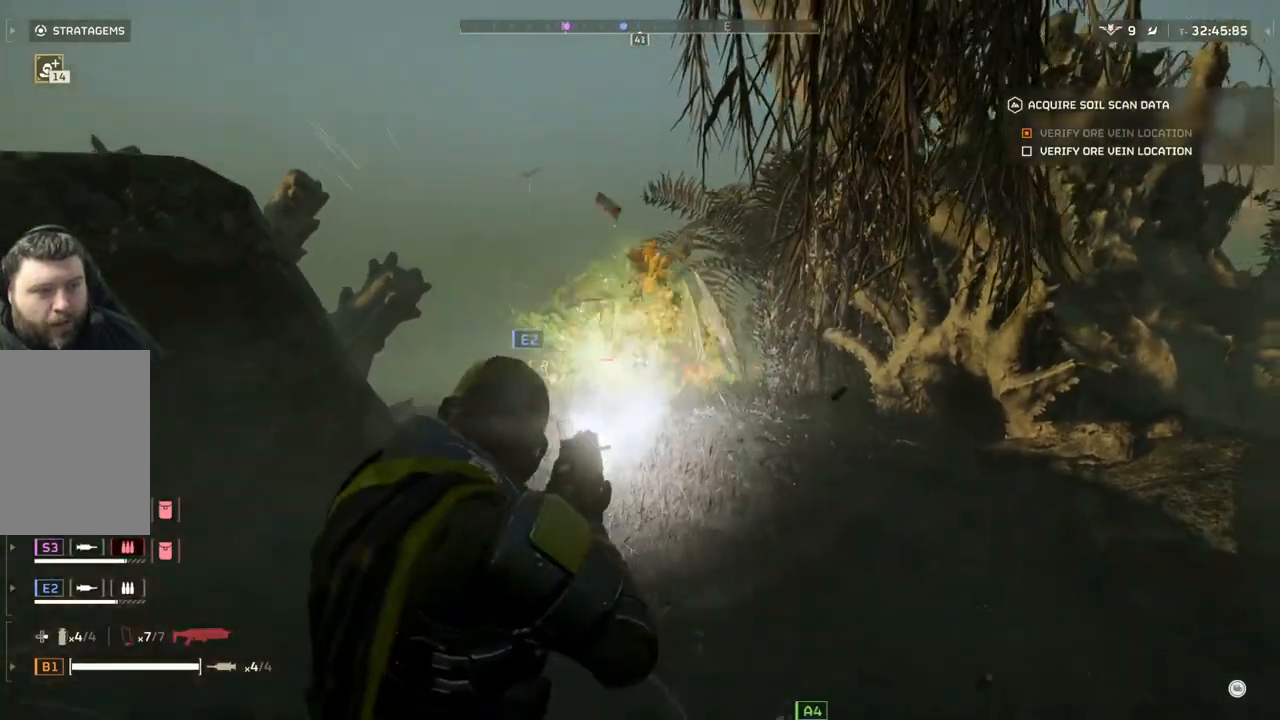
{"buttons": ["L2"], "left_stick": "down", "events": []}
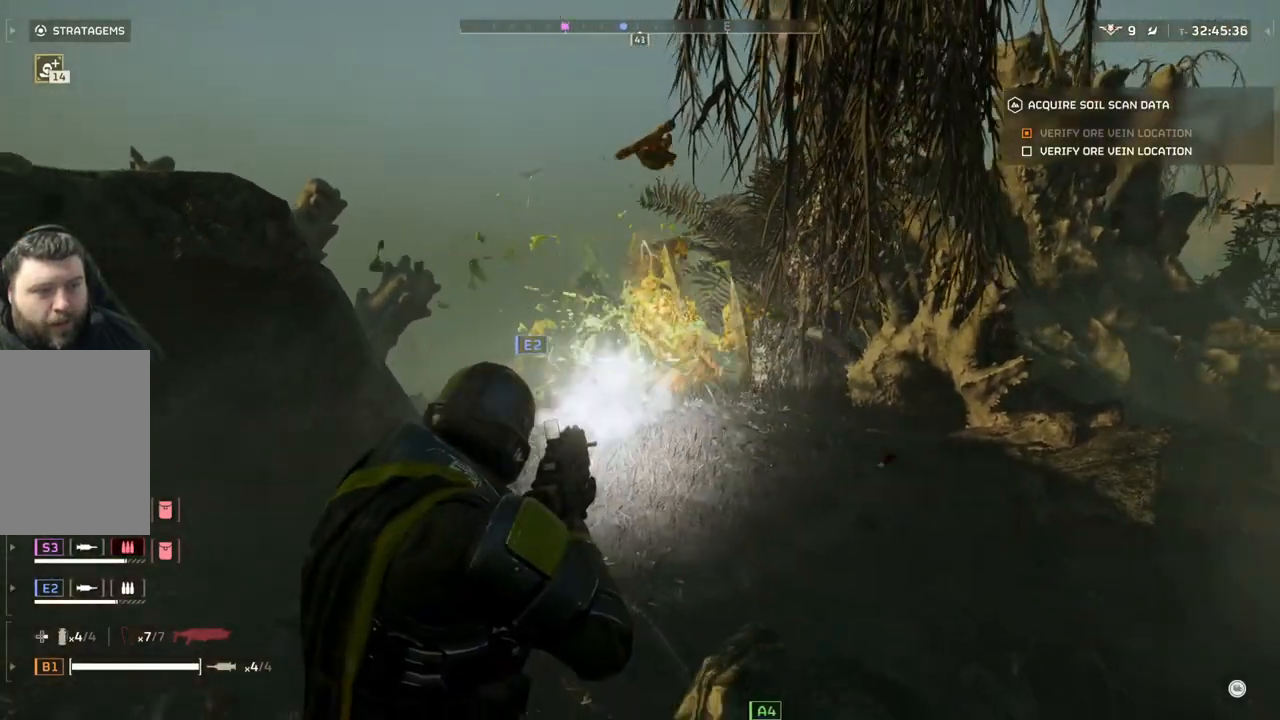
{"buttons": [], "left_stick": "down", "events": [[383, "L2", "up"]]}
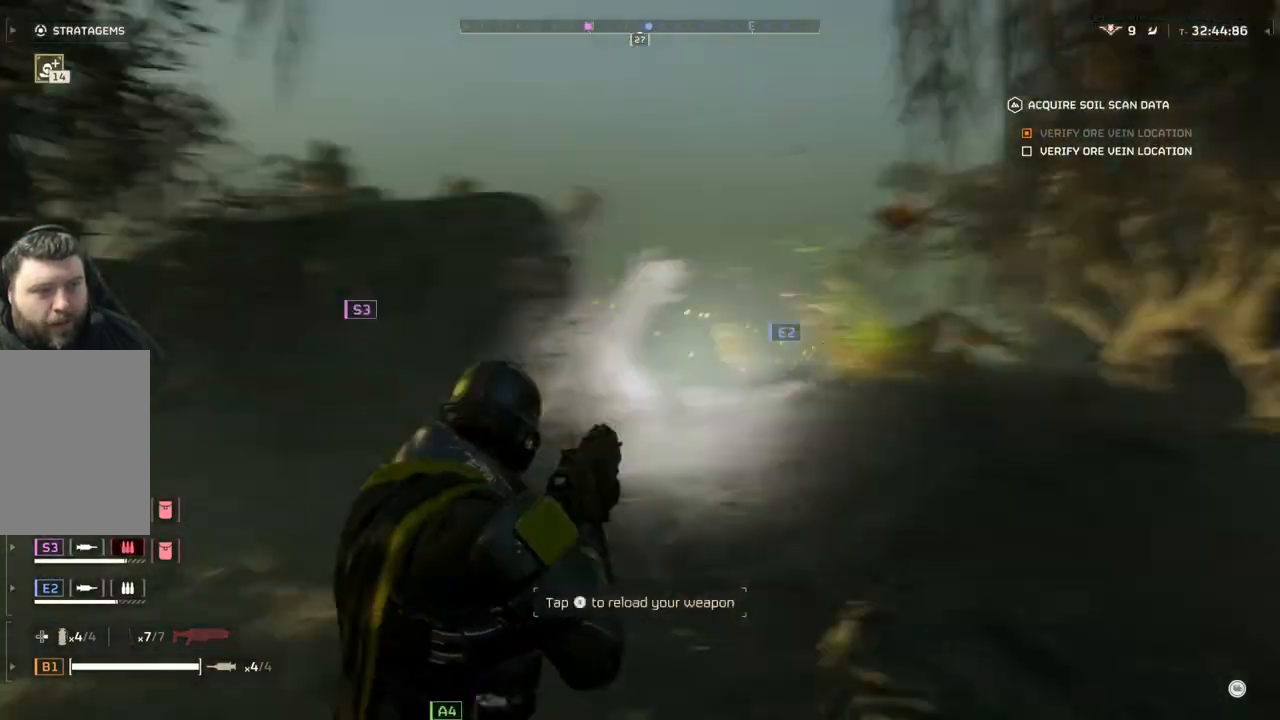
{"buttons": [], "left_stick": "up", "events": [[117, "left_stick", "left"], [250, "L3", "down"], [250, "left_stick", "up"], [400, "L3", "up"]]}